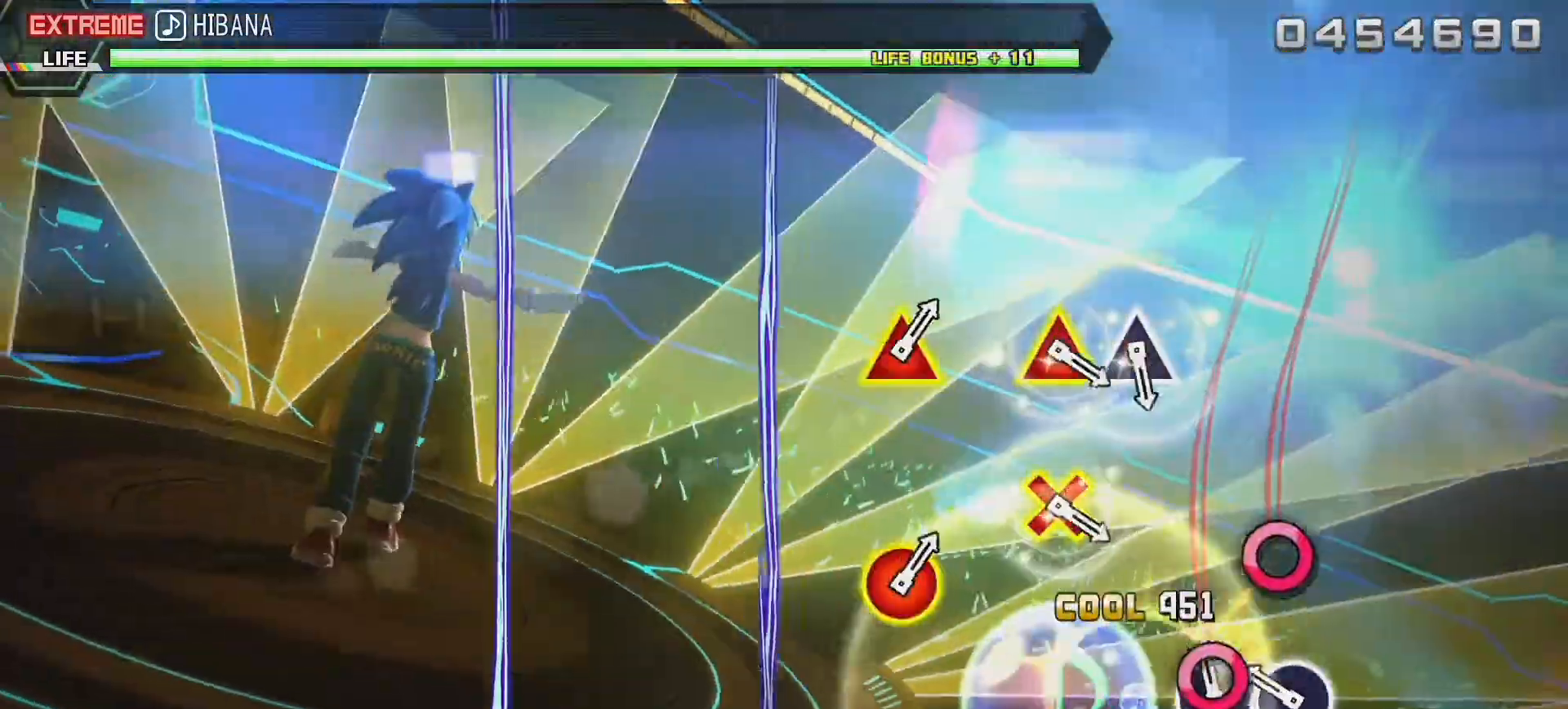
Gameplay with a controller (PlayStation layout); each line is a JSON object with the inputs held at the frame after it. "events" lists button and stick changes between this image and that frame as [ms after this image, input, new state], when the widget could be followed in between. Not read: L3 R3.
{"buttons": [], "left_stick": "center", "right_stick": "center", "events": [[67, "CIRCLE", "up"], [133, "CIRCLE", "down"], [200, "CIRCLE", "up"]]}
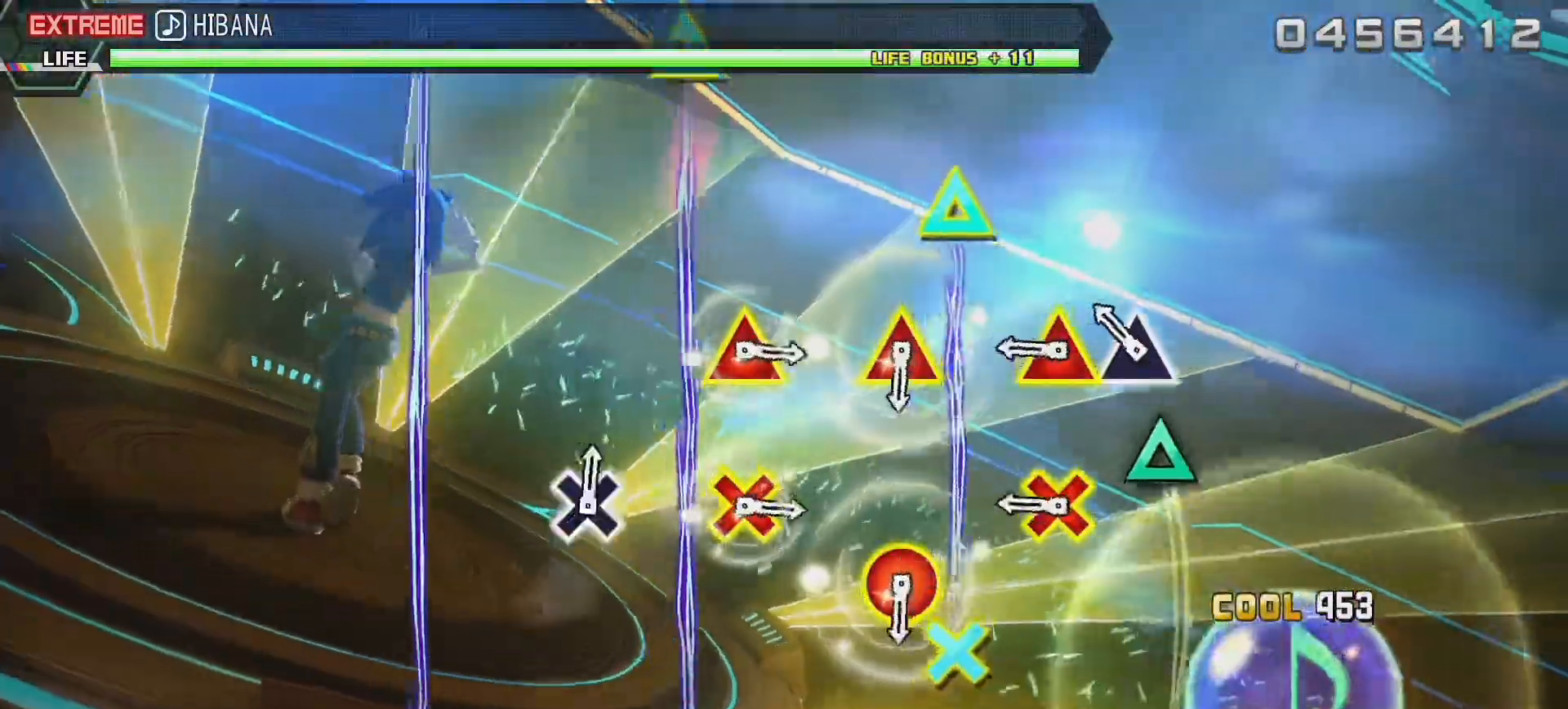
{"buttons": [], "left_stick": "center", "right_stick": "center", "events": [[67, "TRIANGLE", "down"], [150, "TRIANGLE", "up"], [217, "DPAD_DOWN", "down"], [217, "TRIANGLE", "down"], [333, "DPAD_DOWN", "up"], [350, "TRIANGLE", "up"]]}
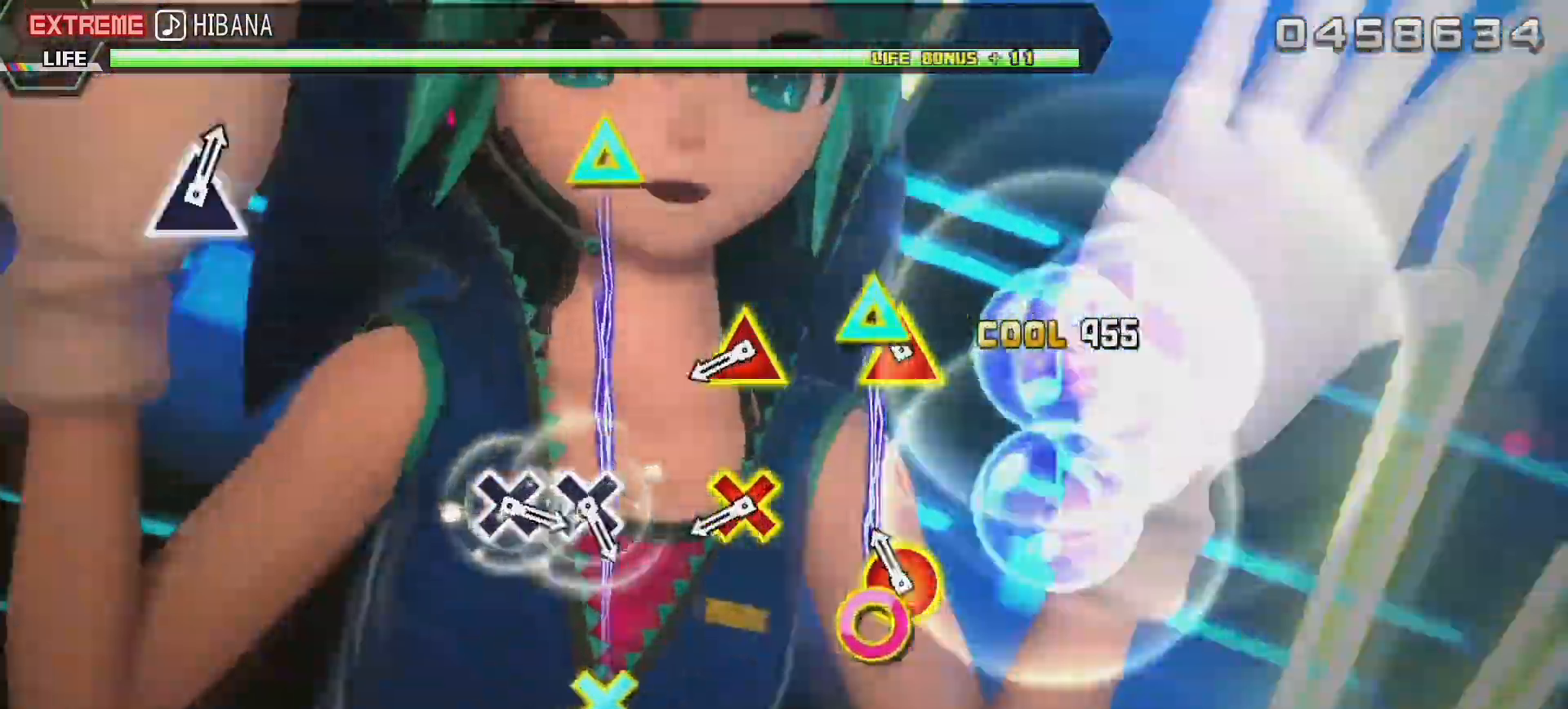
{"buttons": [], "left_stick": "center", "right_stick": "center", "events": [[33, "DPAD_RIGHT", "down"], [33, "TRIANGLE", "down"], [150, "DPAD_RIGHT", "up"], [150, "TRIANGLE", "up"], [333, "TRIANGLE", "down"], [350, "DPAD_DOWN", "down"], [433, "DPAD_DOWN", "up"], [500, "TRIANGLE", "up"]]}
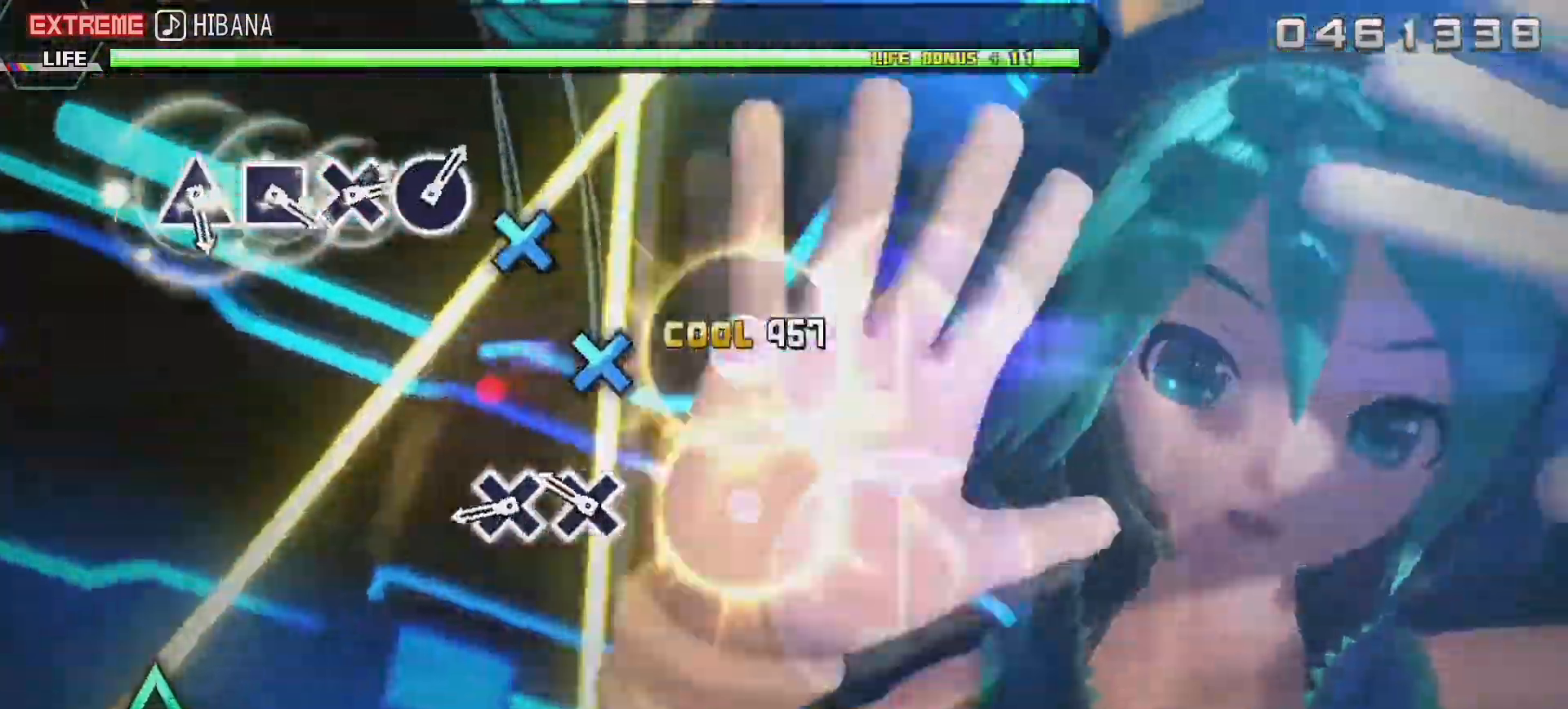
{"buttons": [], "left_stick": "center", "right_stick": "center", "events": [[133, "CROSS", "down"], [217, "CROSS", "up"], [283, "CROSS", "down"], [367, "CROSS", "up"]]}
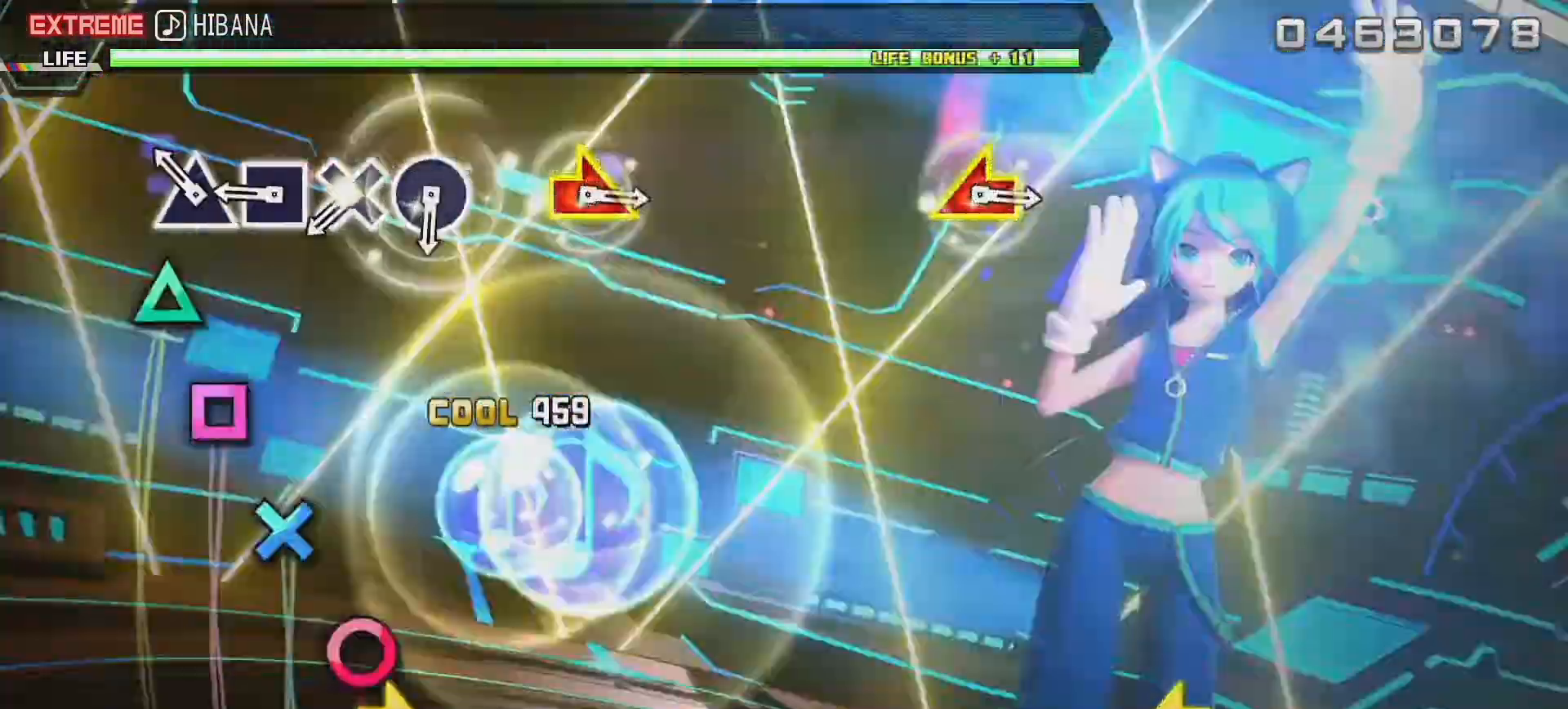
{"buttons": [], "left_stick": "center", "right_stick": "center", "events": [[83, "TRIANGLE", "down"], [183, "TRIANGLE", "up"], [233, "SQUARE", "down"], [333, "SQUARE", "up"], [383, "CROSS", "down"], [467, "CROSS", "up"]]}
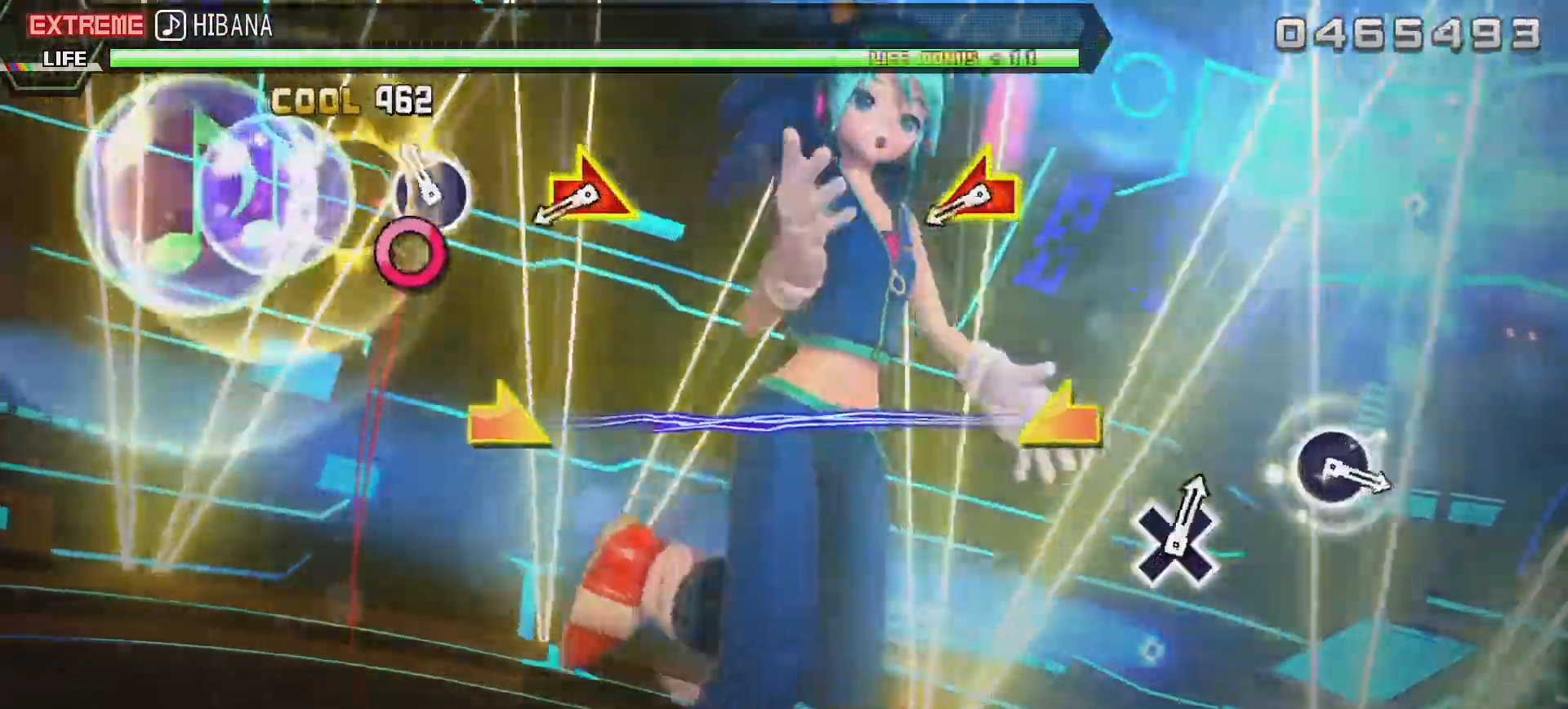
{"buttons": [], "left_stick": "center", "right_stick": "center", "events": [[33, "CIRCLE", "down"], [117, "CIRCLE", "up"], [333, "left_stick", "right"], [333, "right_stick", "left"], [450, "left_stick", "center"], [450, "right_stick", "center"]]}
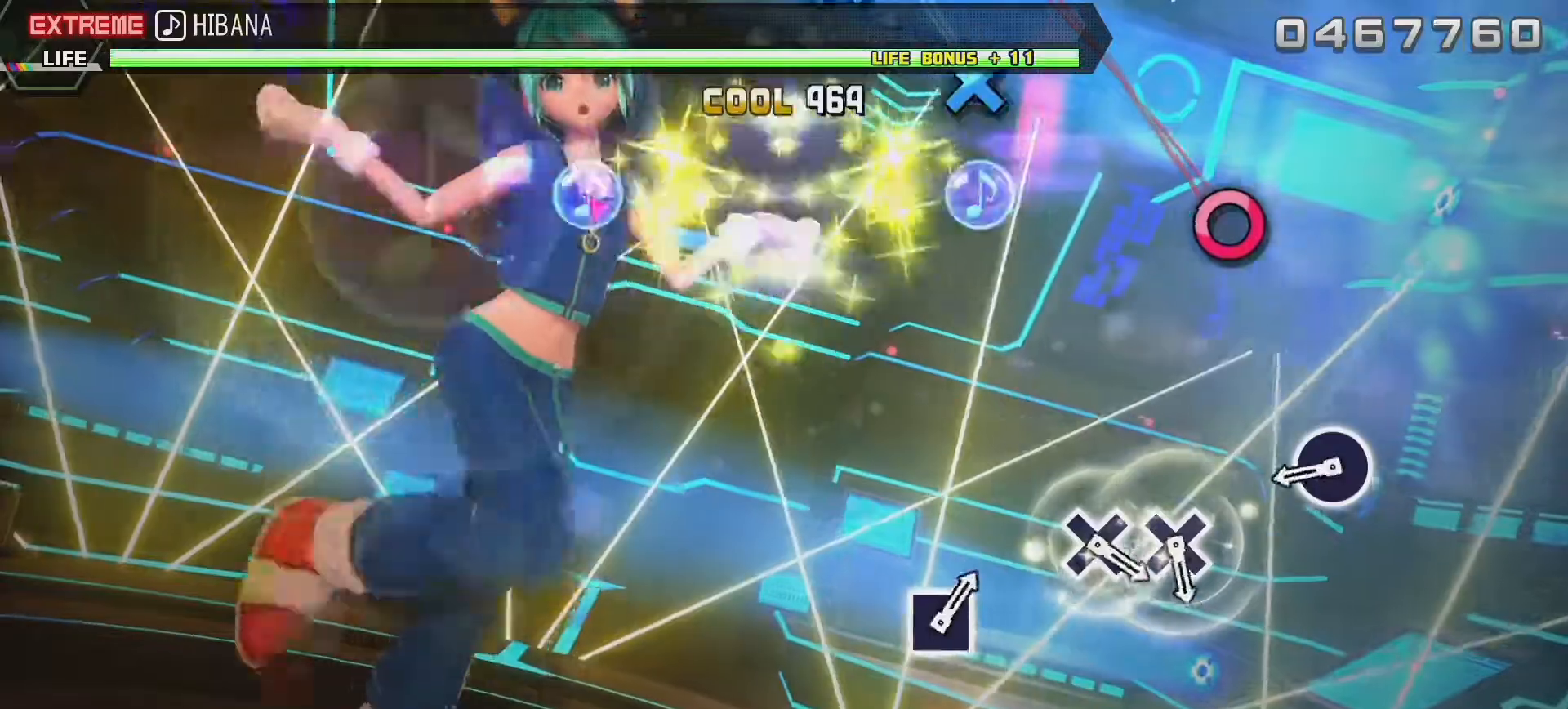
{"buttons": [], "left_stick": "center", "right_stick": "center", "events": [[283, "CIRCLE", "down"], [367, "CIRCLE", "up"]]}